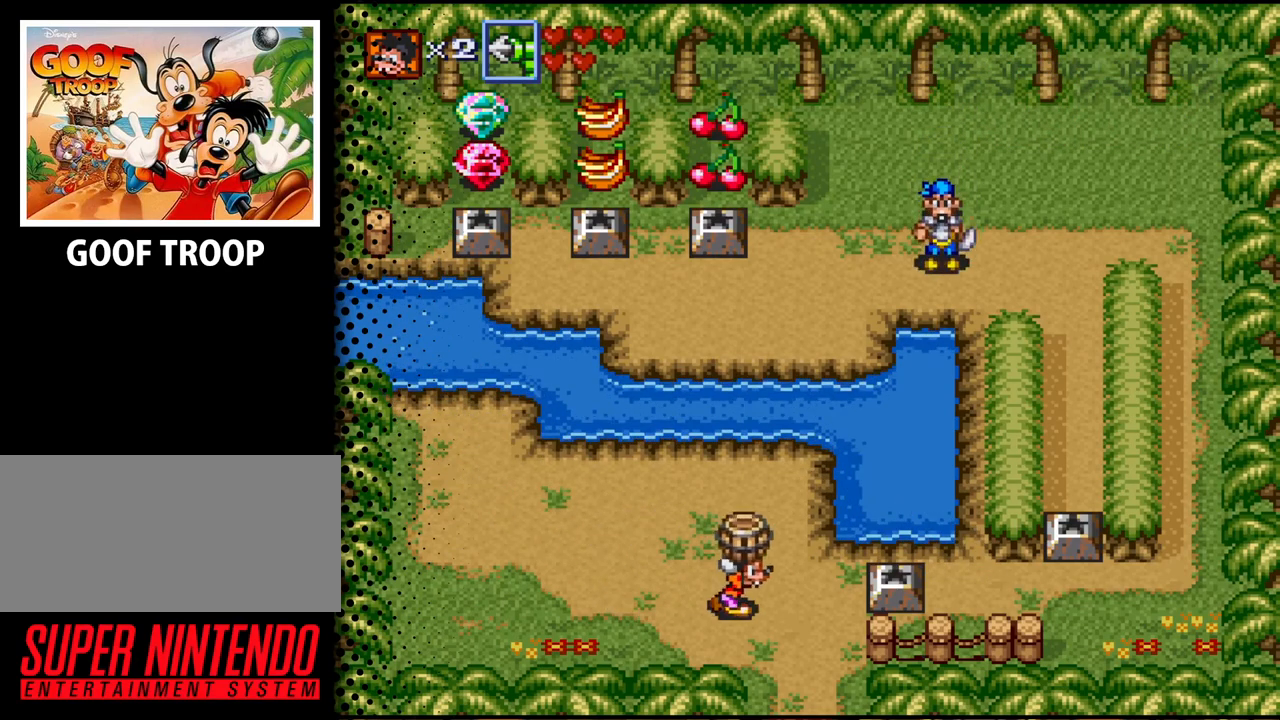
Gameplay with a controller (Nintendo layout); each line is a JSON object with the inputs held at the frame after it. "events" lists button and stick changes between this image and that frame as [ms after this image, input, new state], when the widget could be followed in between. Not read: L3 R3.
{"buttons": ["DPAD_UP"], "events": [[67, "DPAD_UP", "down"], [367, "DPAD_RIGHT", "up"]]}
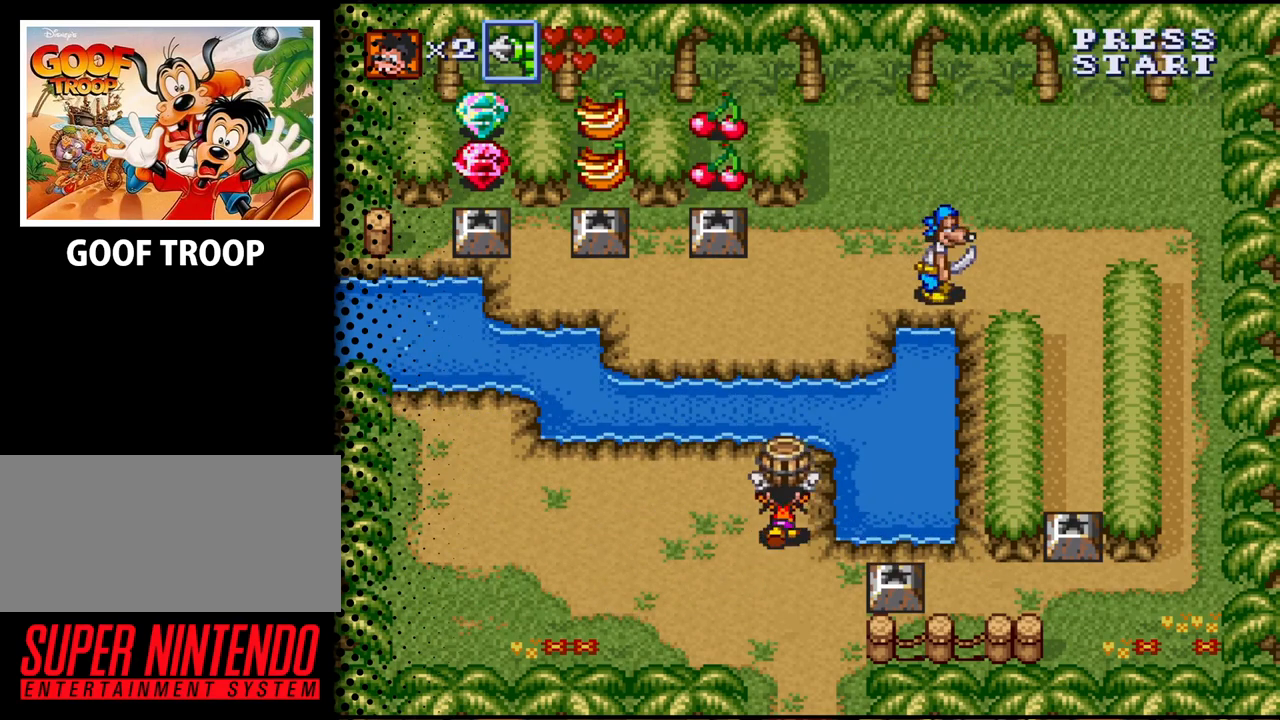
{"buttons": ["DPAD_UP", "DPAD_RIGHT"], "events": [[267, "DPAD_RIGHT", "down"]]}
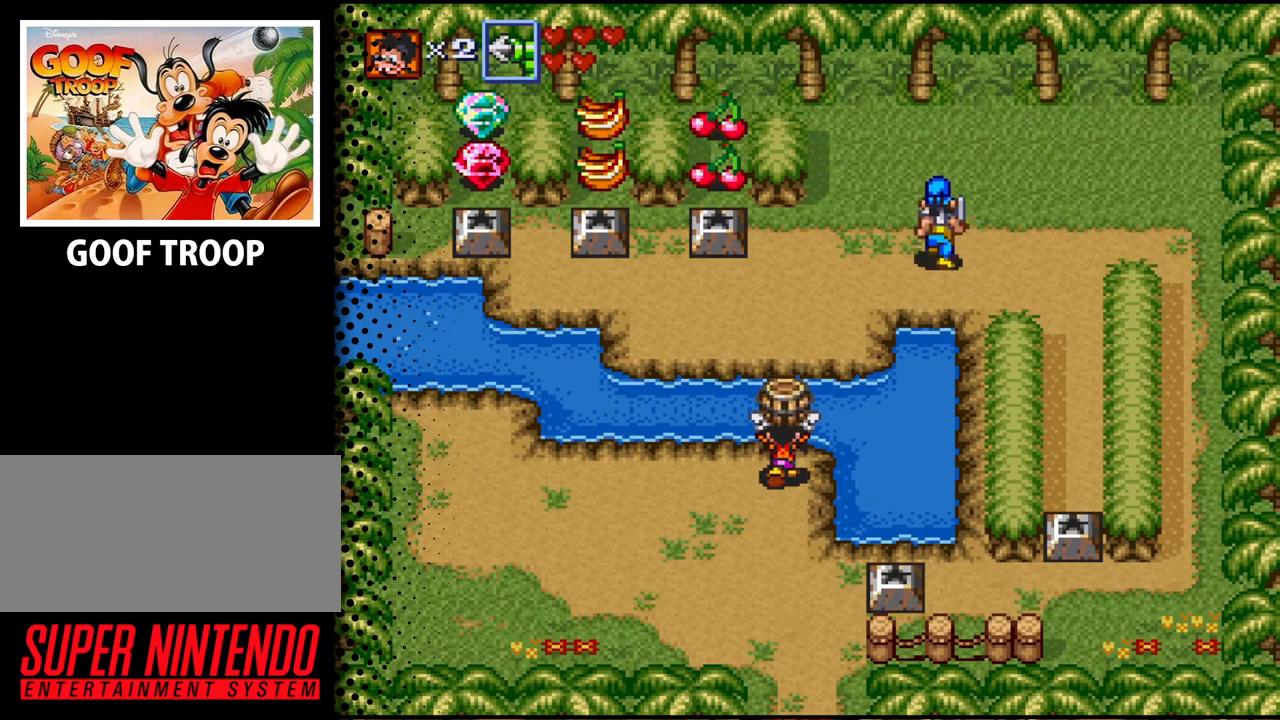
{"buttons": ["DPAD_UP", "DPAD_RIGHT"], "events": []}
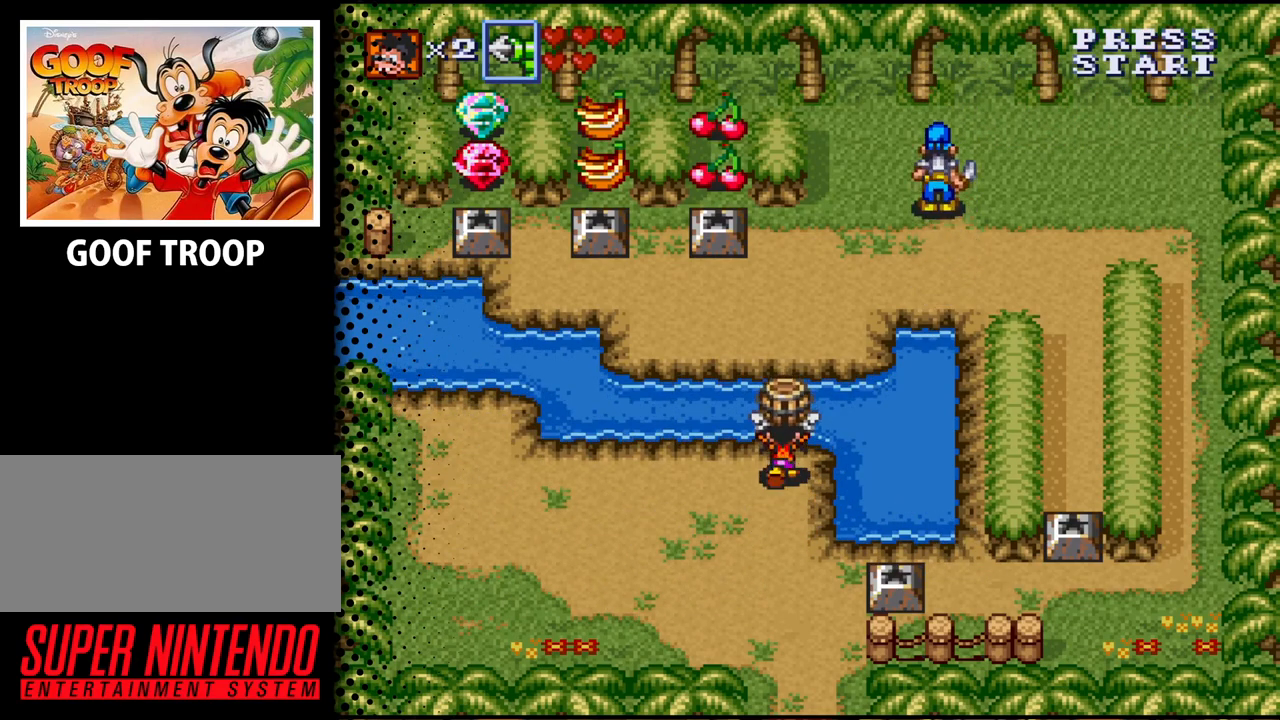
{"buttons": ["DPAD_DOWN", "DPAD_RIGHT"], "events": [[167, "DPAD_UP", "up"], [233, "DPAD_DOWN", "down"]]}
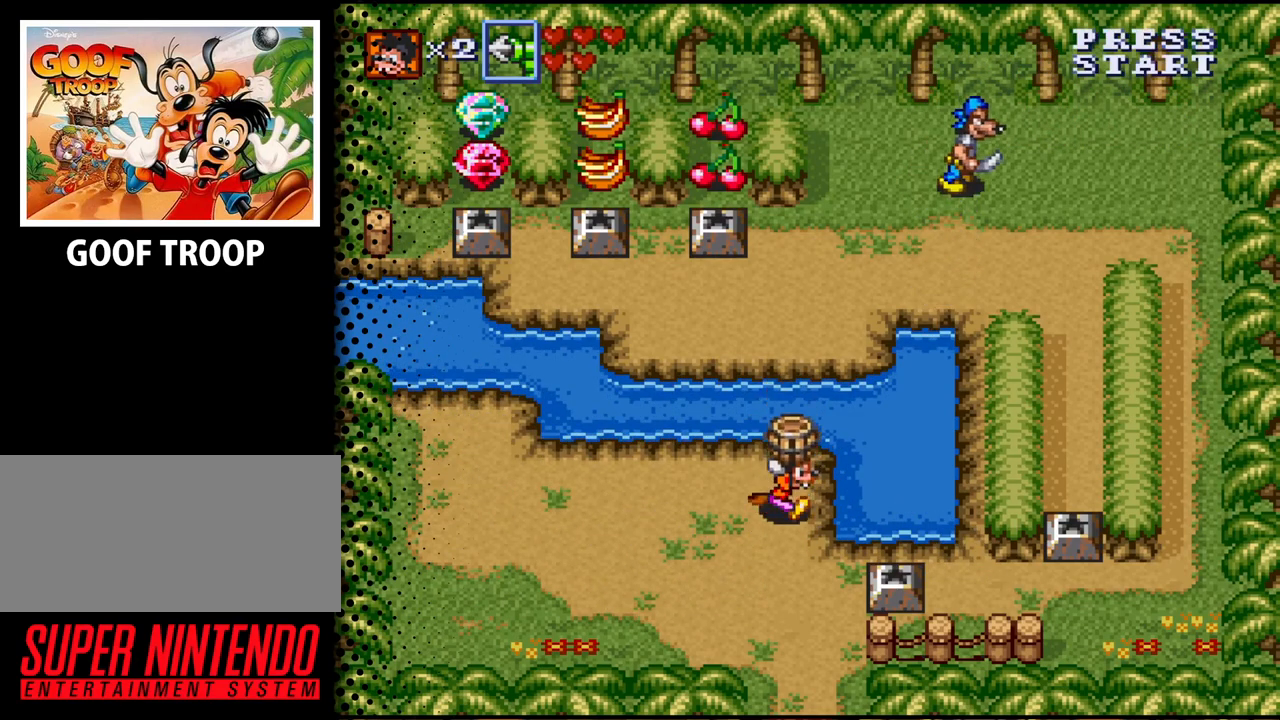
{"buttons": ["DPAD_RIGHT"], "events": [[500, "DPAD_DOWN", "up"]]}
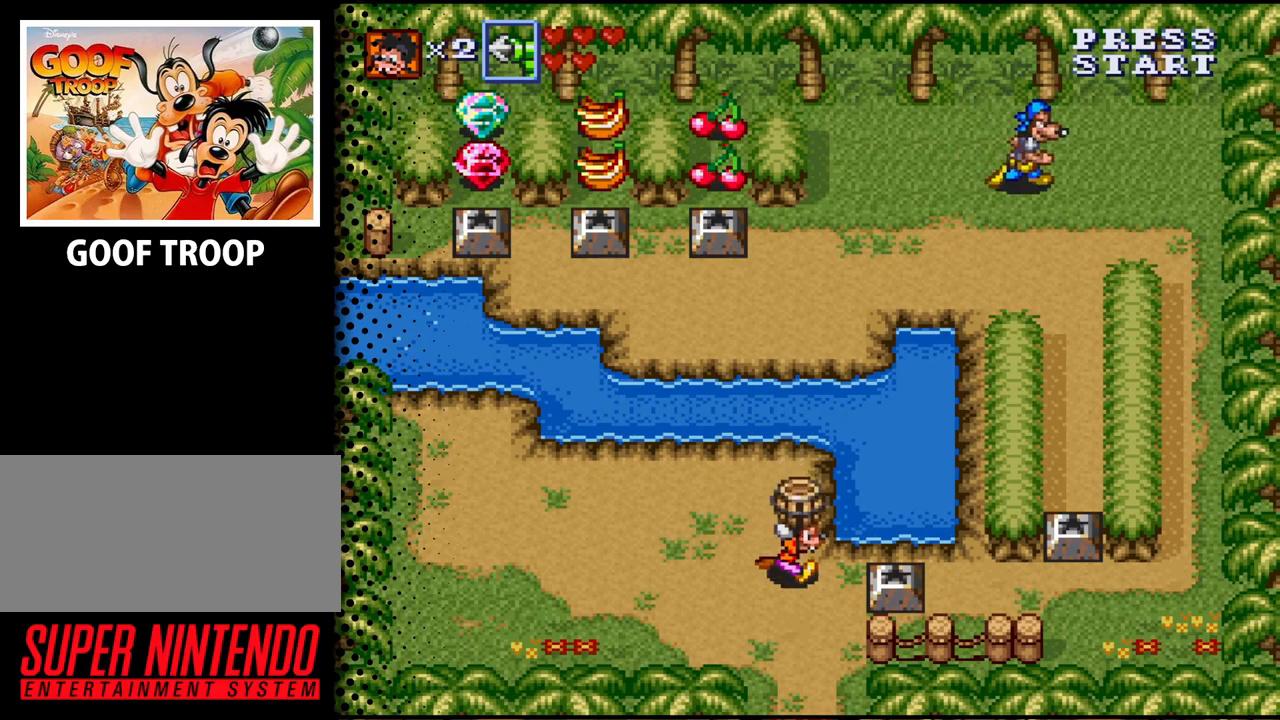
{"buttons": ["DPAD_UP"], "events": [[200, "DPAD_UP", "down"], [267, "B", "down"], [300, "DPAD_RIGHT", "up"], [467, "B", "up"]]}
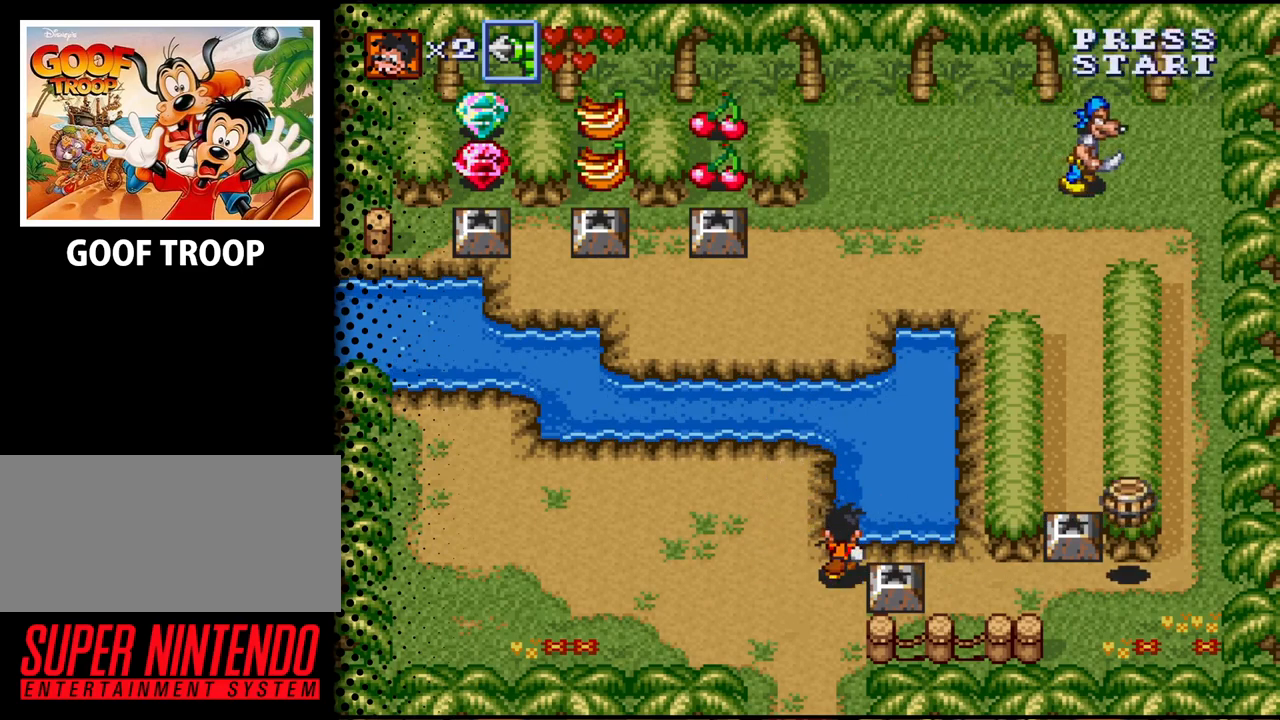
{"buttons": ["DPAD_RIGHT"], "events": [[167, "DPAD_RIGHT", "down"], [200, "DPAD_UP", "up"], [300, "B", "down"], [467, "B", "up"]]}
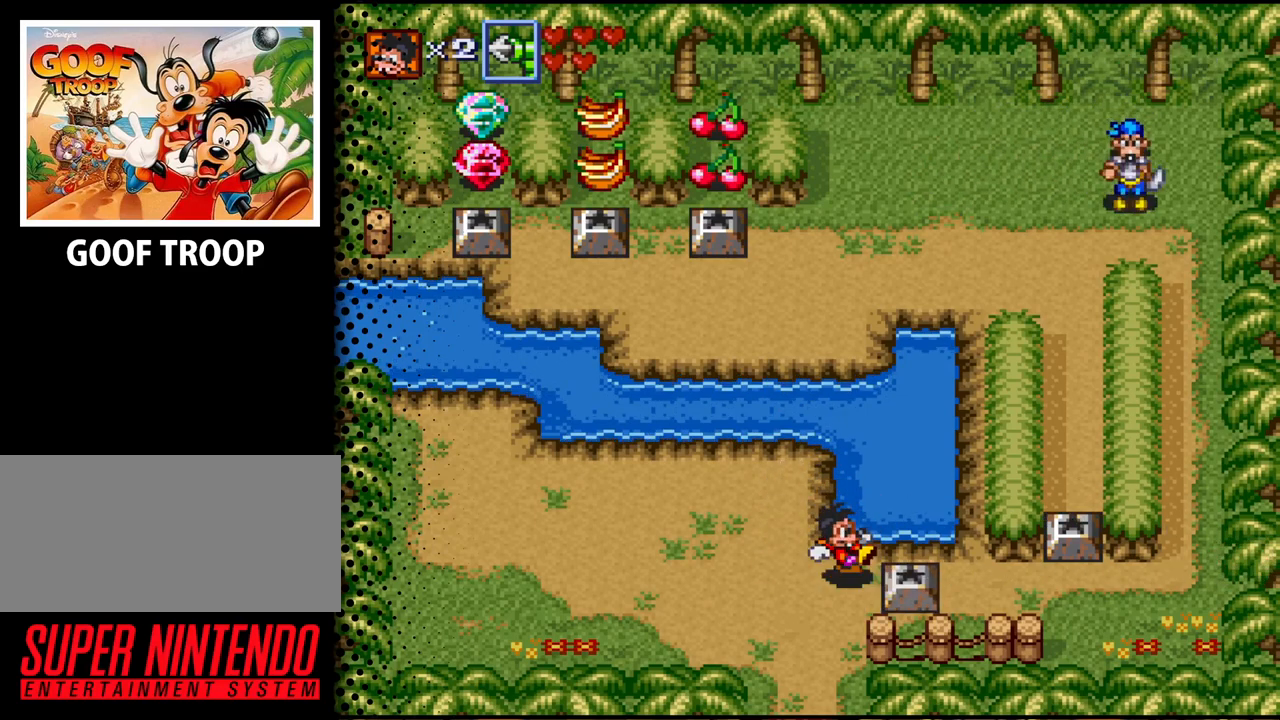
{"buttons": ["DPAD_RIGHT"], "events": []}
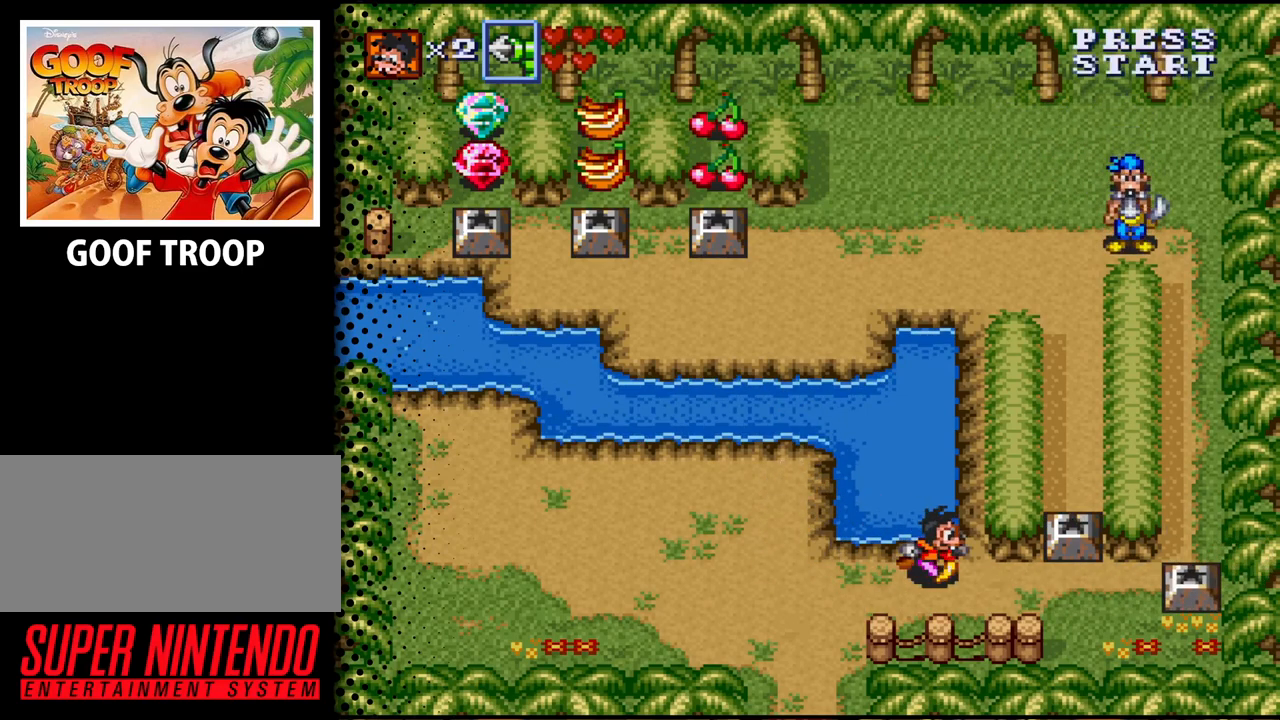
{"buttons": ["DPAD_UP"], "events": [[400, "DPAD_UP", "down"], [467, "DPAD_RIGHT", "up"]]}
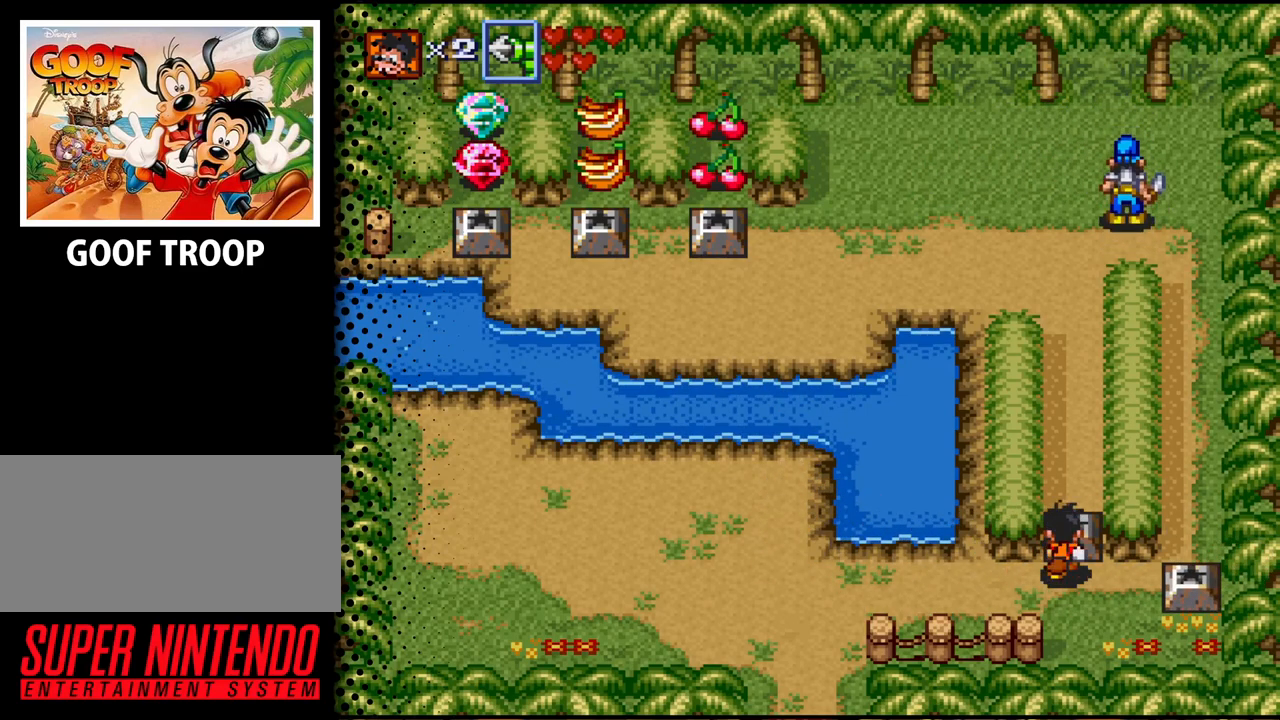
{"buttons": ["DPAD_UP"], "events": []}
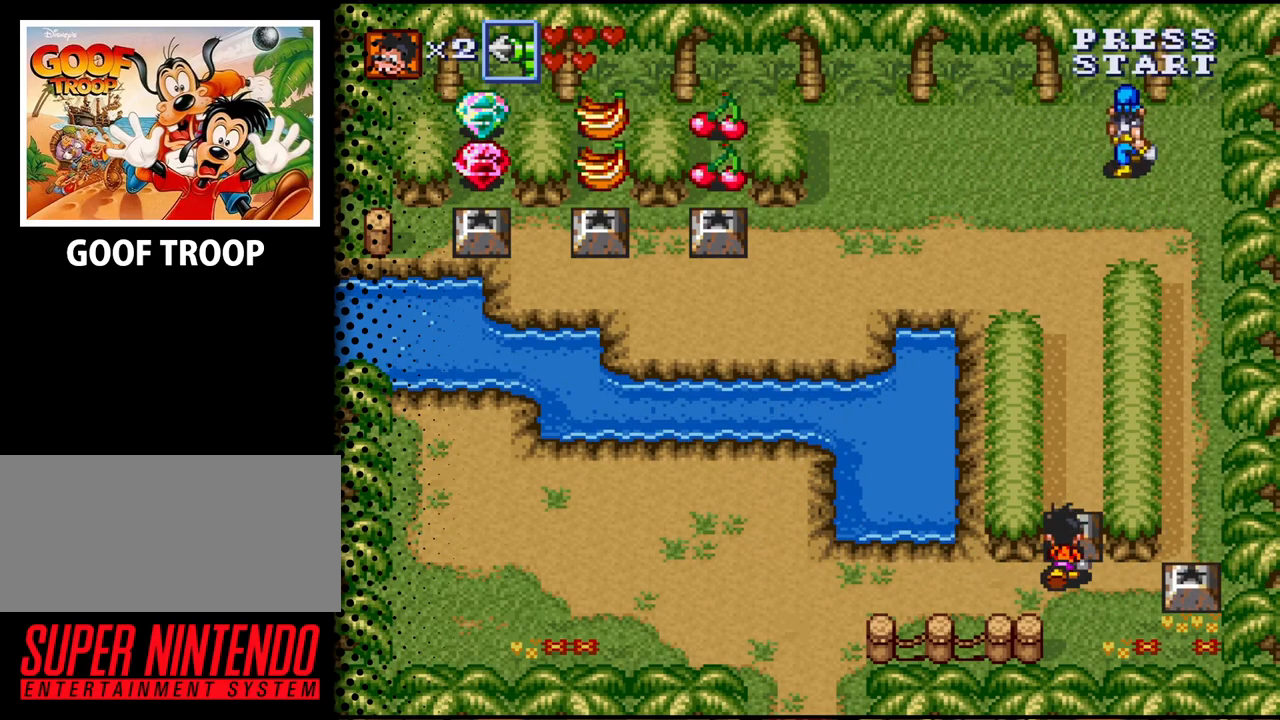
{"buttons": ["DPAD_UP"], "events": []}
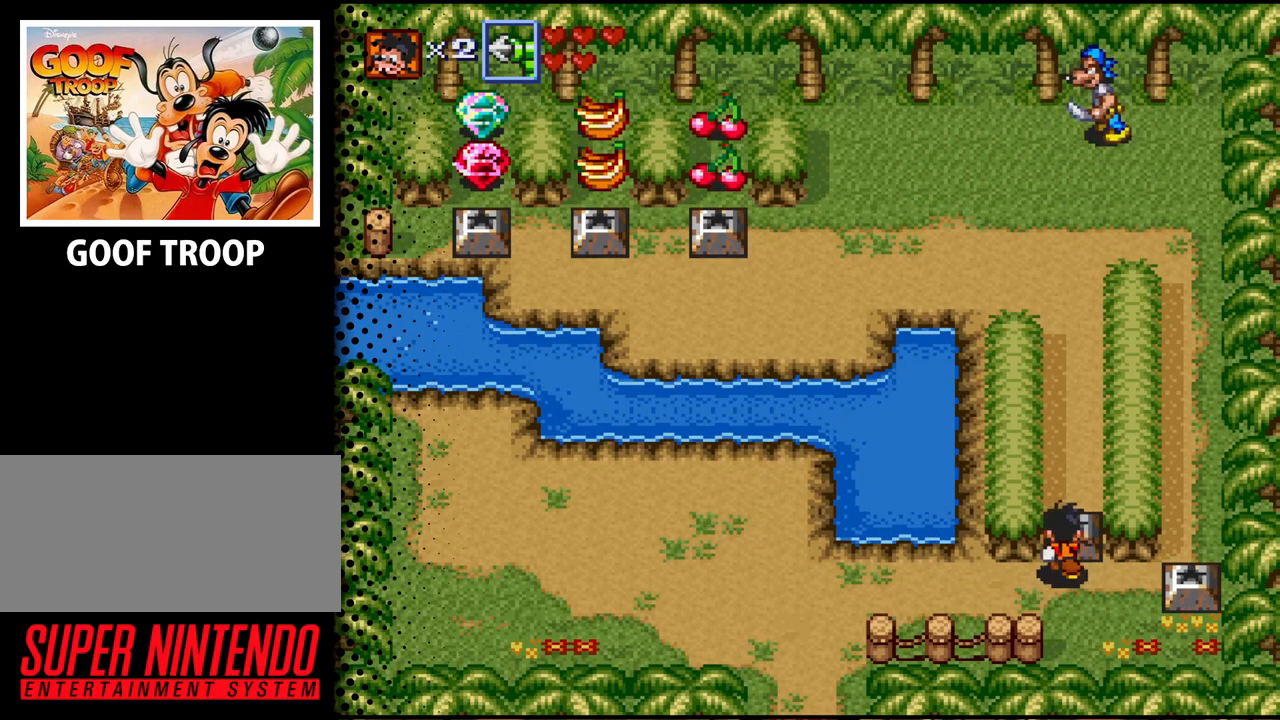
{"buttons": ["DPAD_UP"], "events": []}
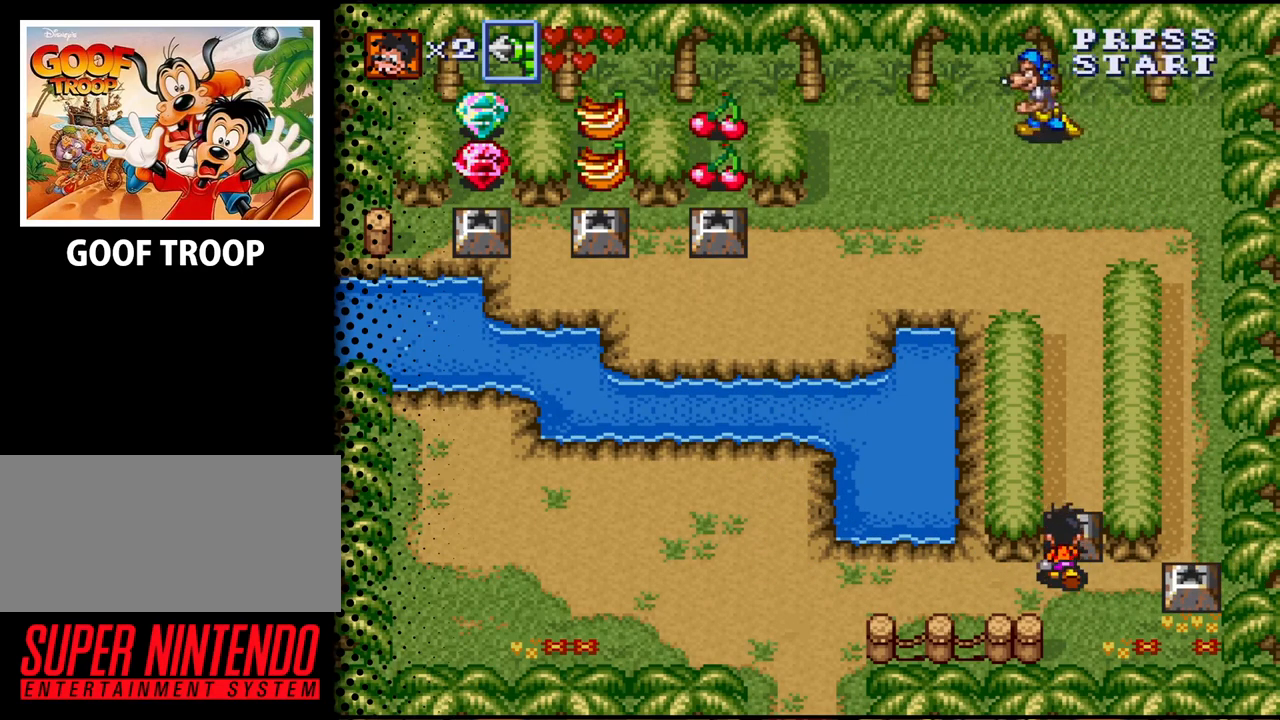
{"buttons": ["DPAD_UP"], "events": []}
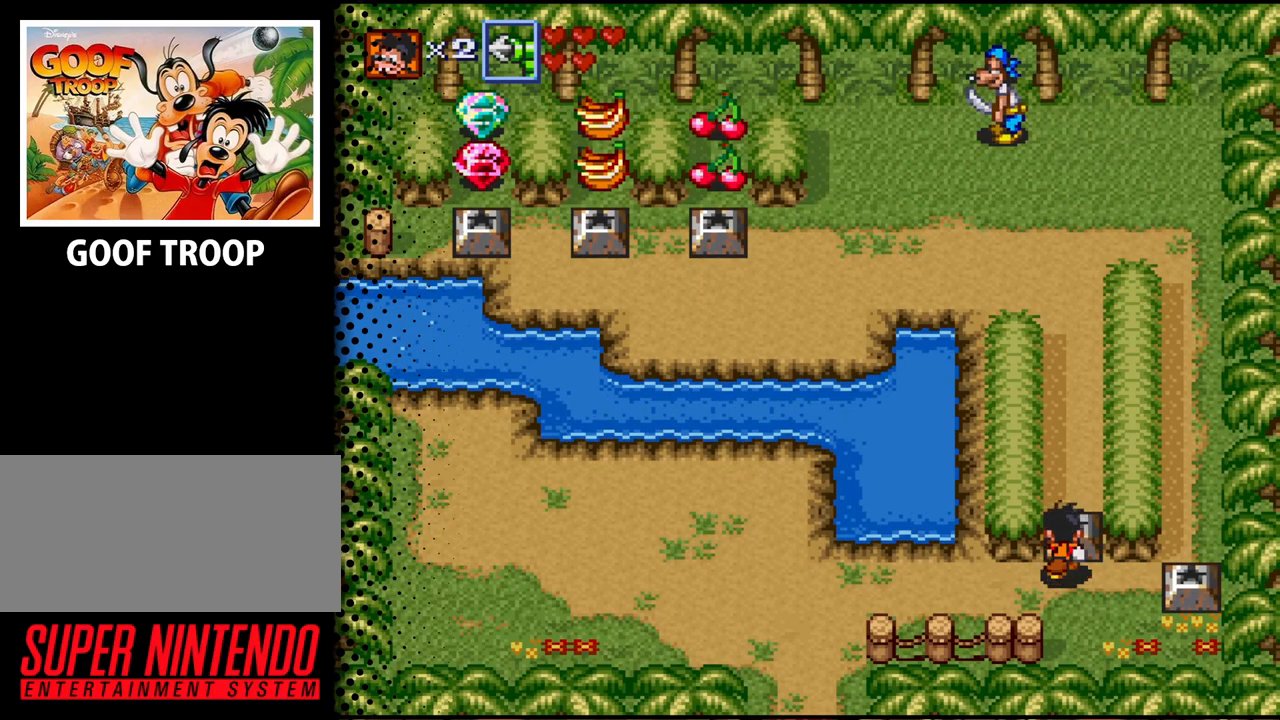
{"buttons": ["DPAD_UP"], "events": []}
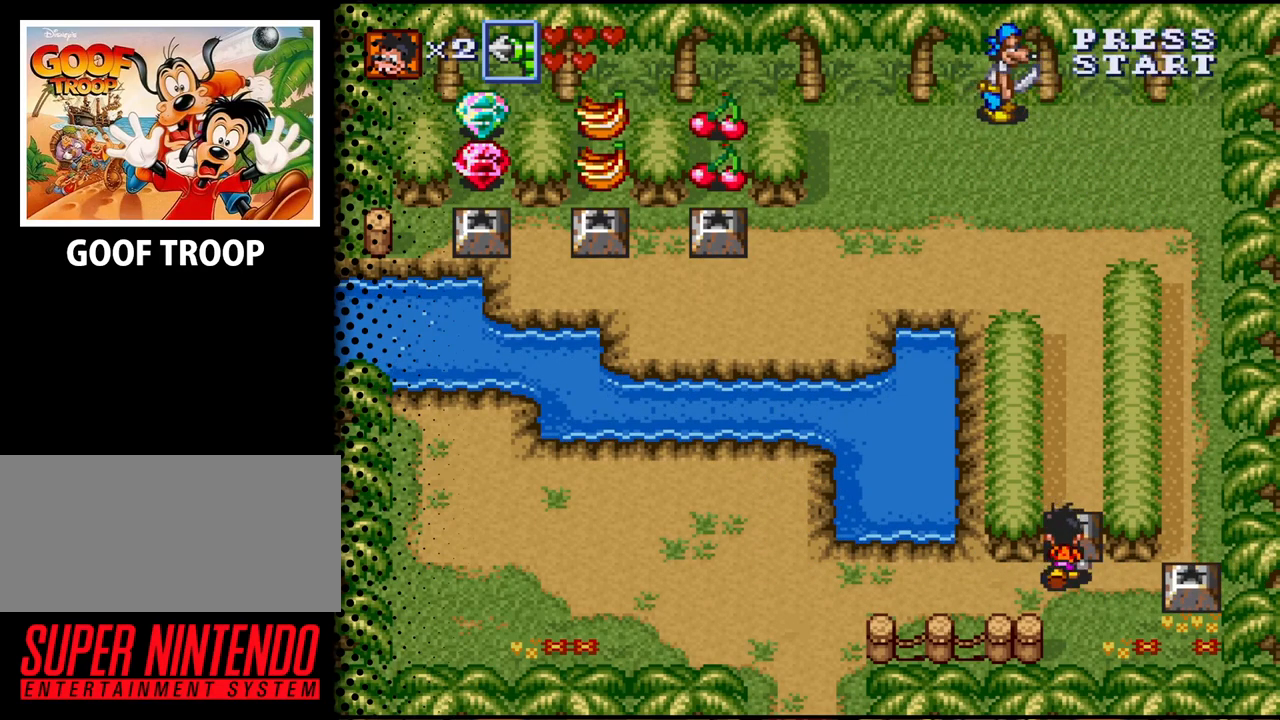
{"buttons": ["DPAD_UP"], "events": []}
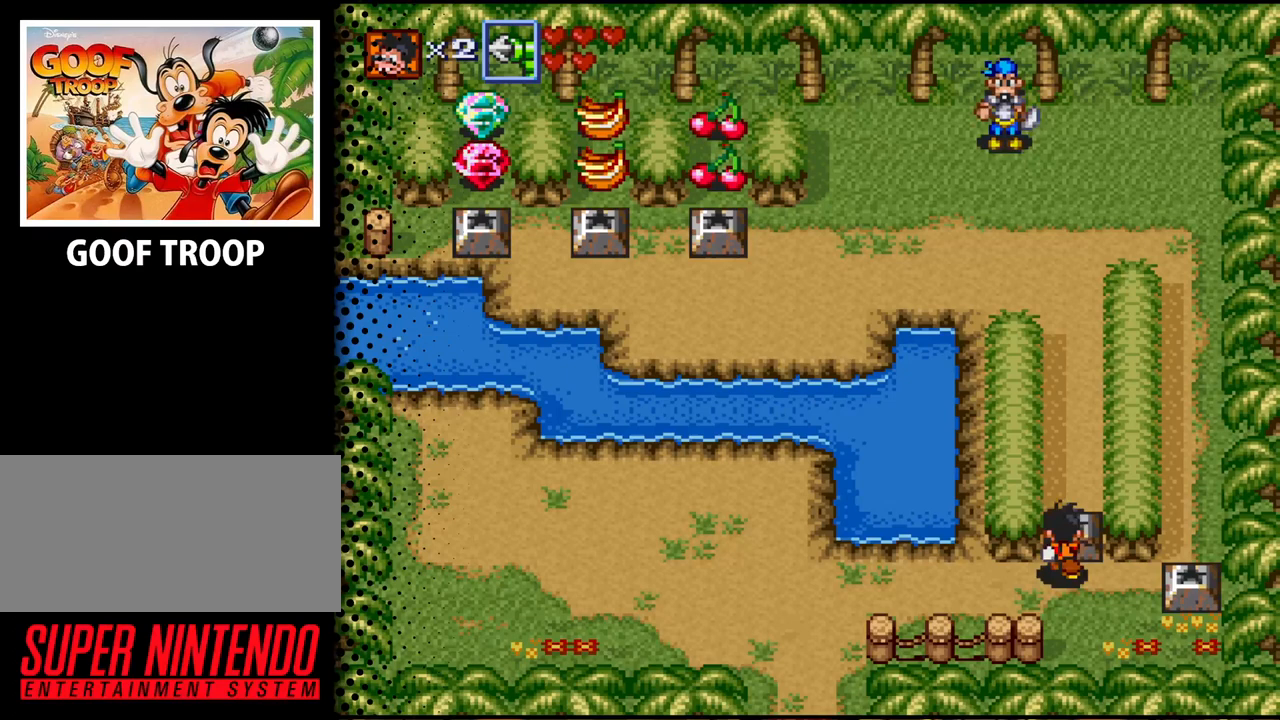
{"buttons": ["DPAD_UP"], "events": []}
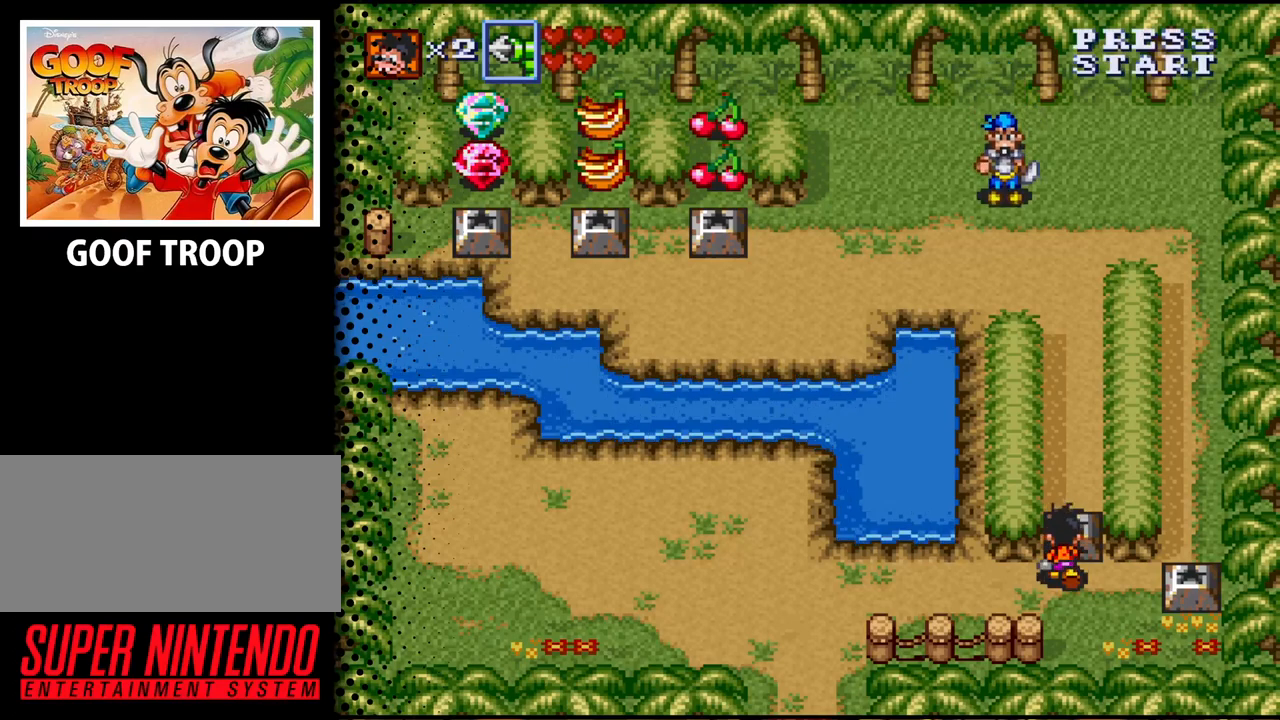
{"buttons": ["DPAD_UP"], "events": []}
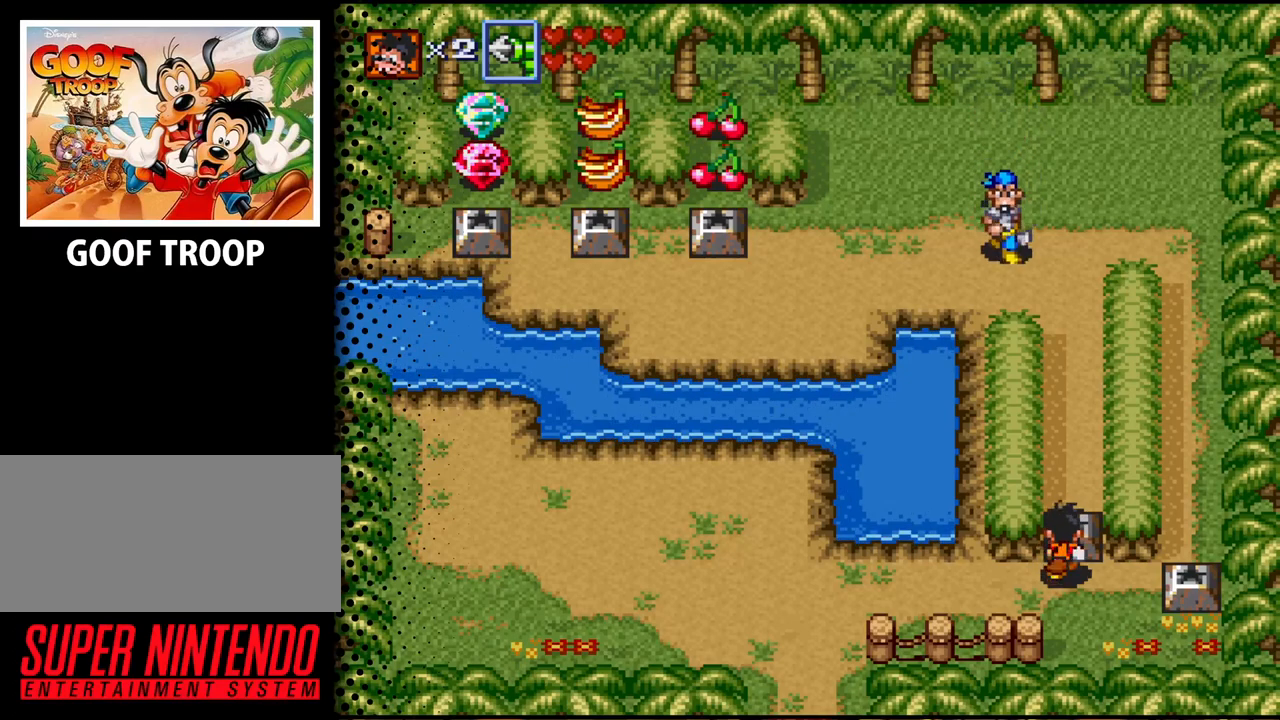
{"buttons": [], "events": [[467, "DPAD_UP", "up"]]}
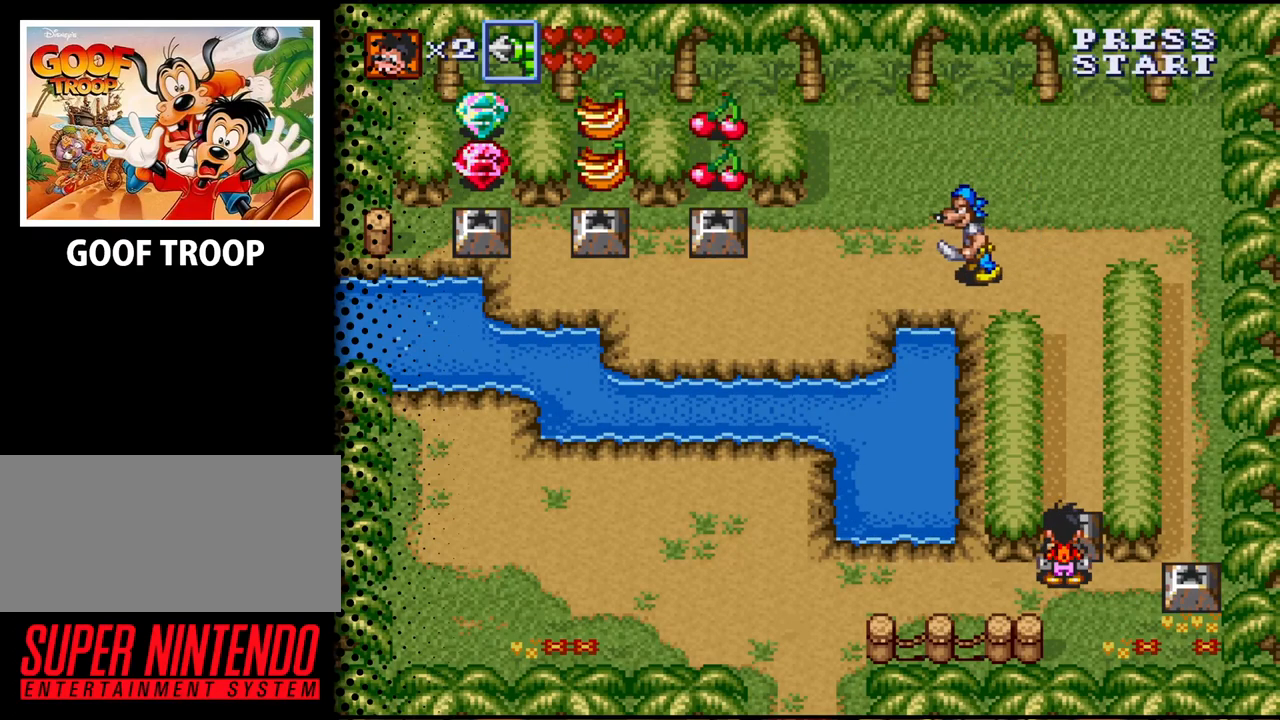
{"buttons": ["DPAD_RIGHT"], "events": [[67, "DPAD_DOWN", "down"], [100, "DPAD_RIGHT", "down"], [400, "DPAD_DOWN", "up"]]}
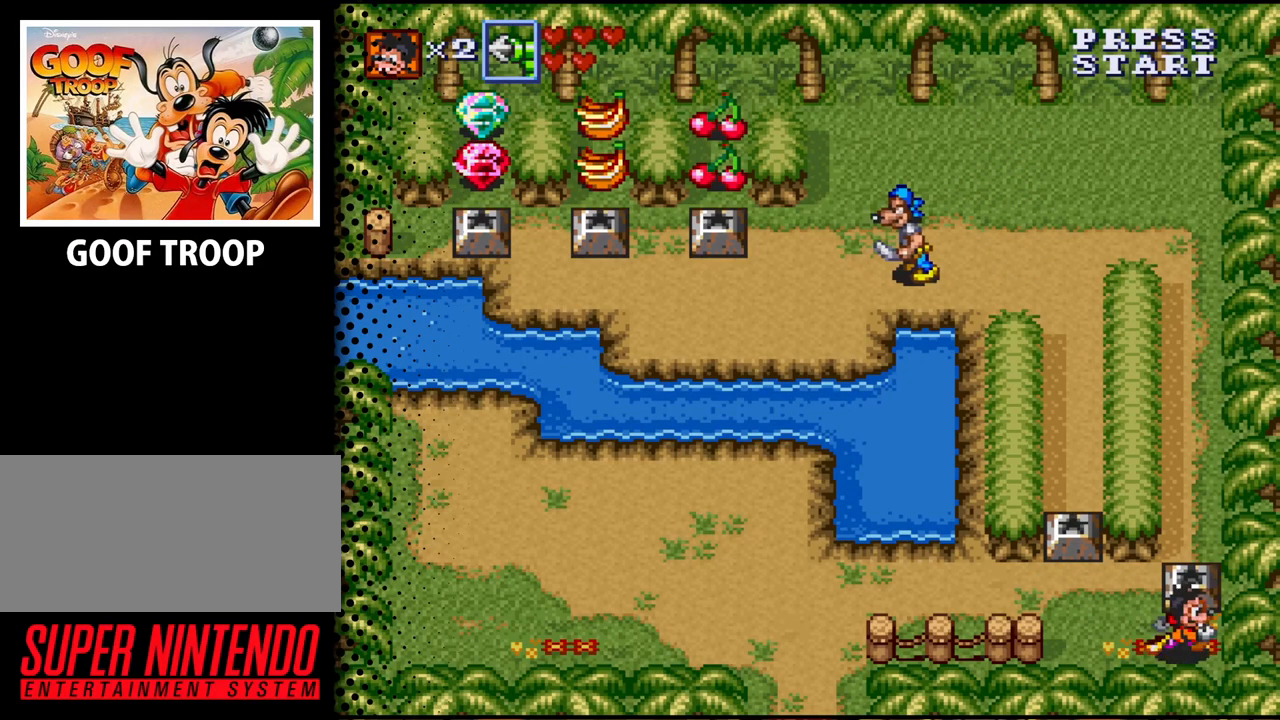
{"buttons": ["DPAD_UP"], "events": [[33, "DPAD_UP", "down"], [100, "DPAD_RIGHT", "up"], [267, "B", "down"], [400, "B", "up"]]}
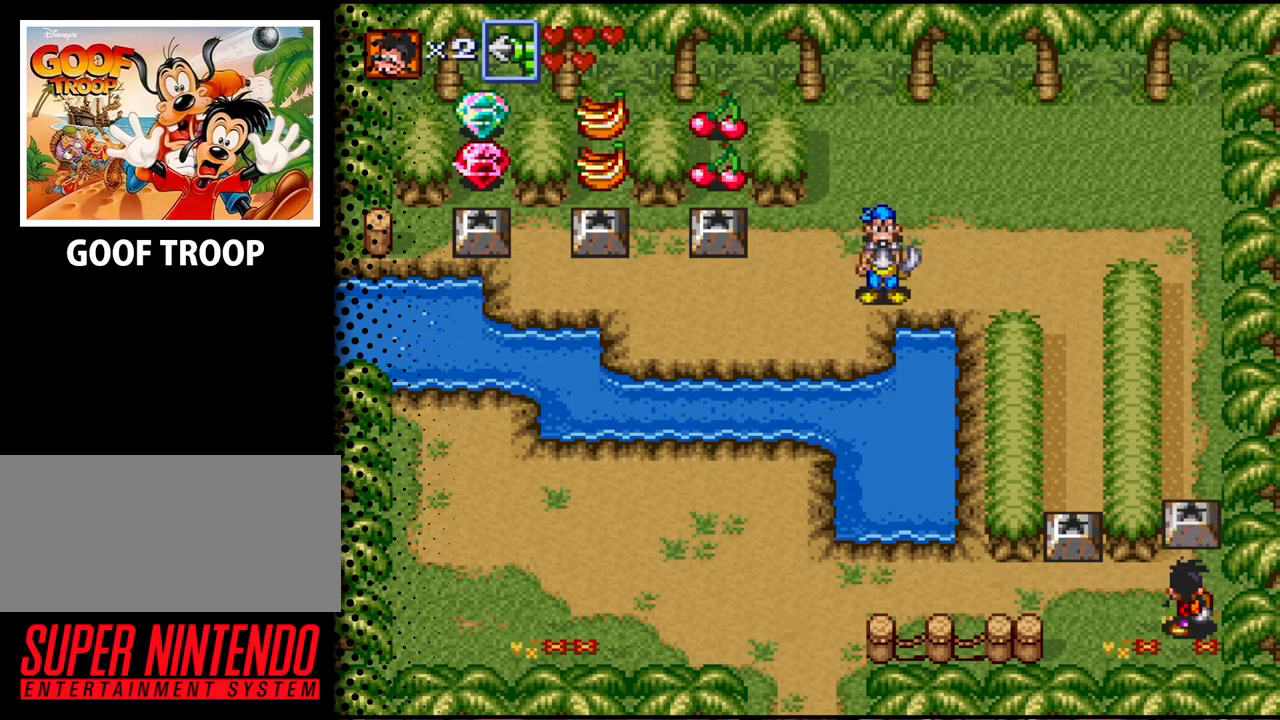
{"buttons": ["DPAD_UP"], "events": []}
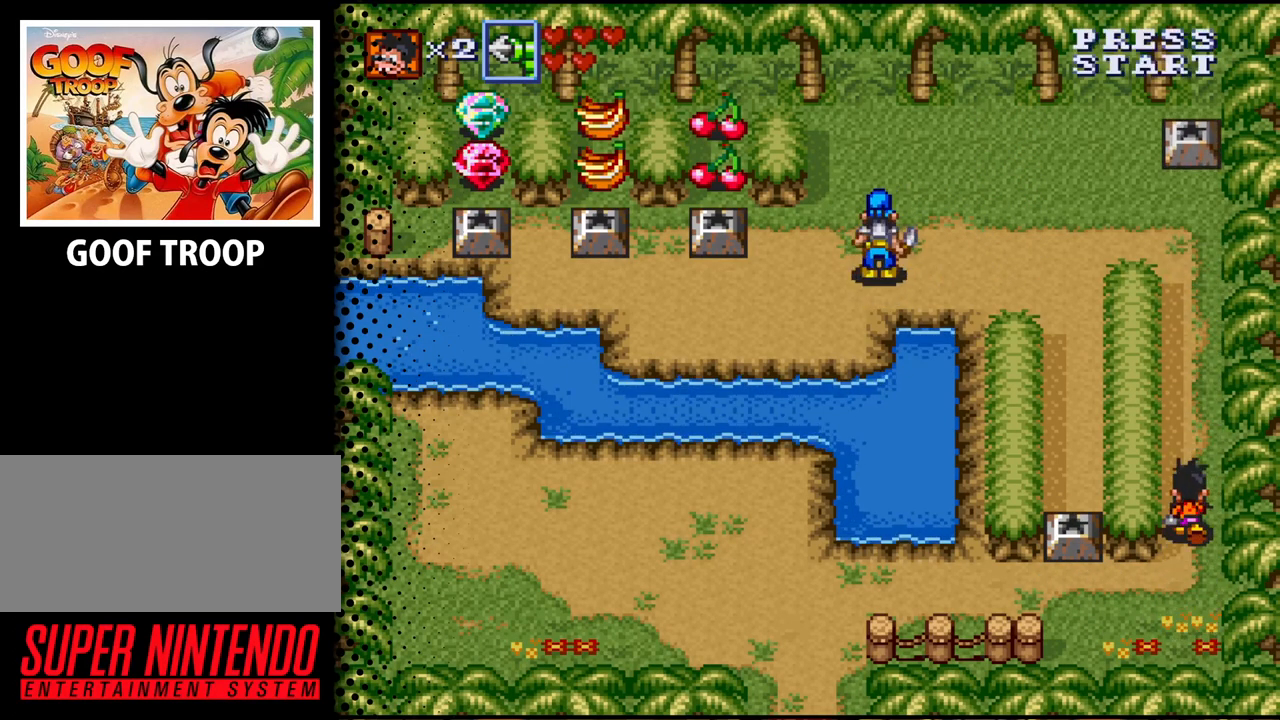
{"buttons": ["DPAD_UP"], "events": []}
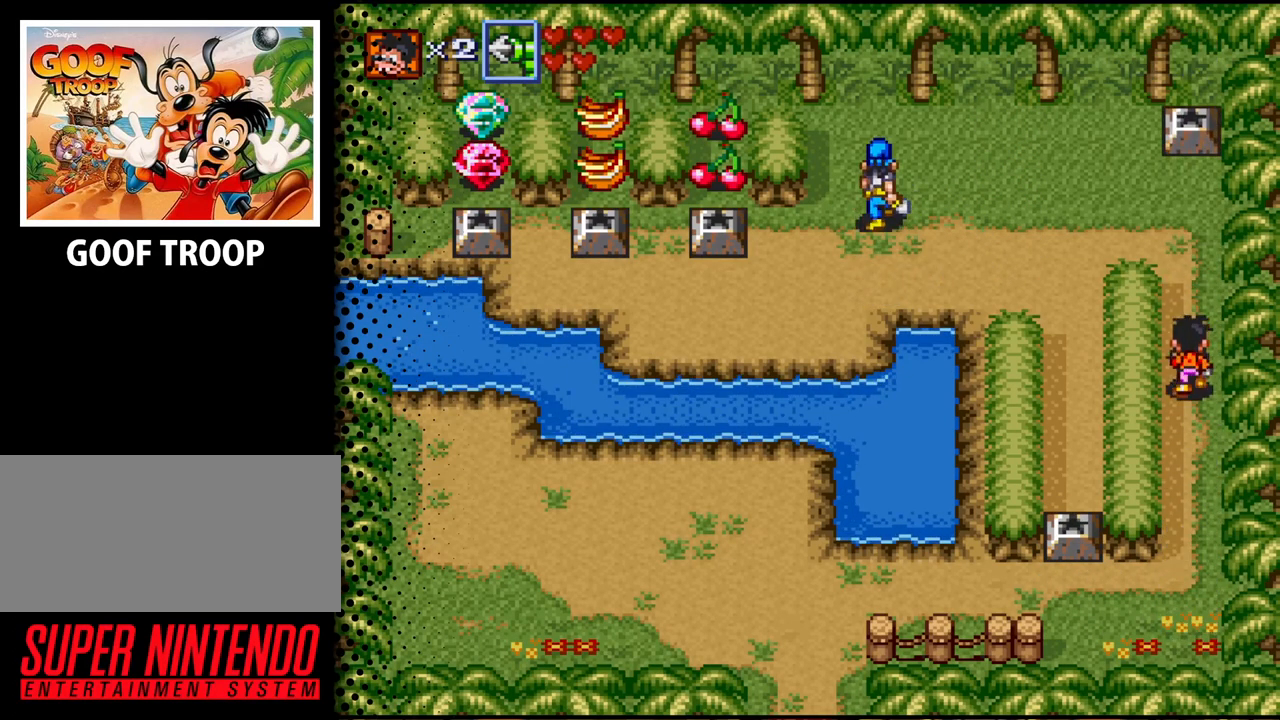
{"buttons": ["DPAD_UP", "DPAD_LEFT"], "events": [[433, "DPAD_LEFT", "down"]]}
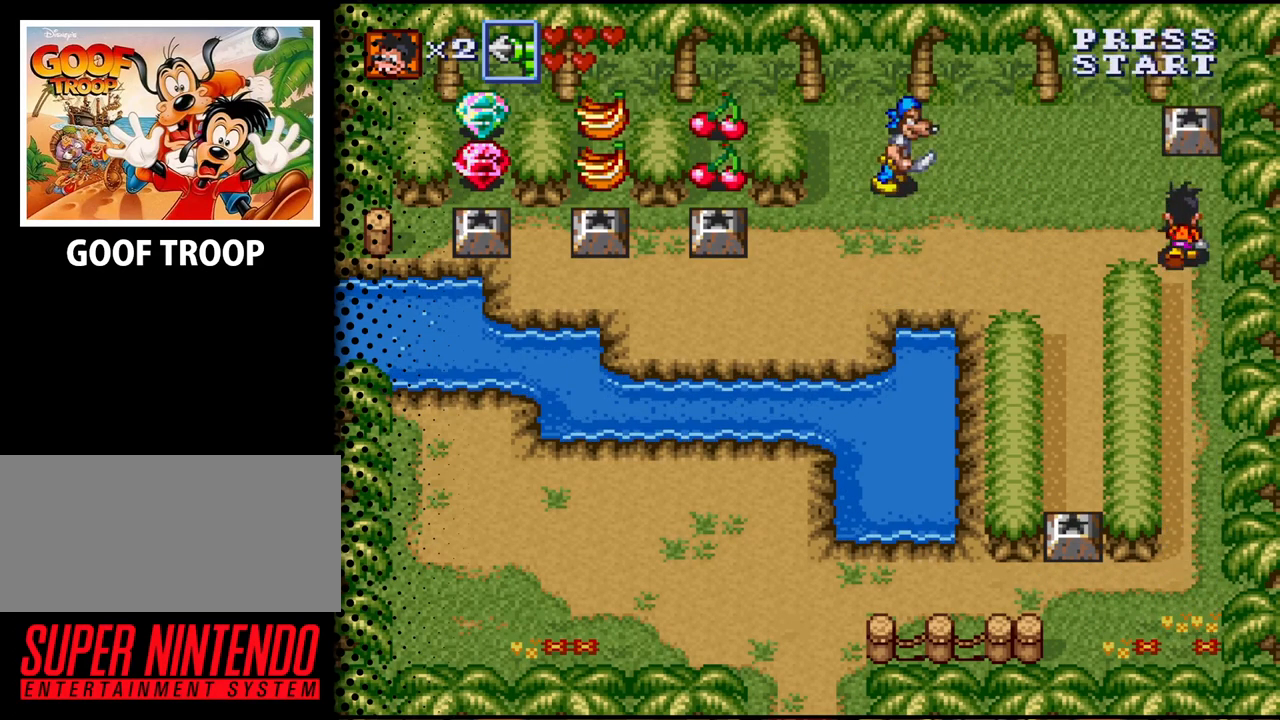
{"buttons": ["DPAD_LEFT"], "events": [[167, "DPAD_UP", "up"], [200, "DPAD_LEFT", "up"], [333, "DPAD_UP", "down"], [433, "DPAD_LEFT", "down"], [433, "DPAD_UP", "up"]]}
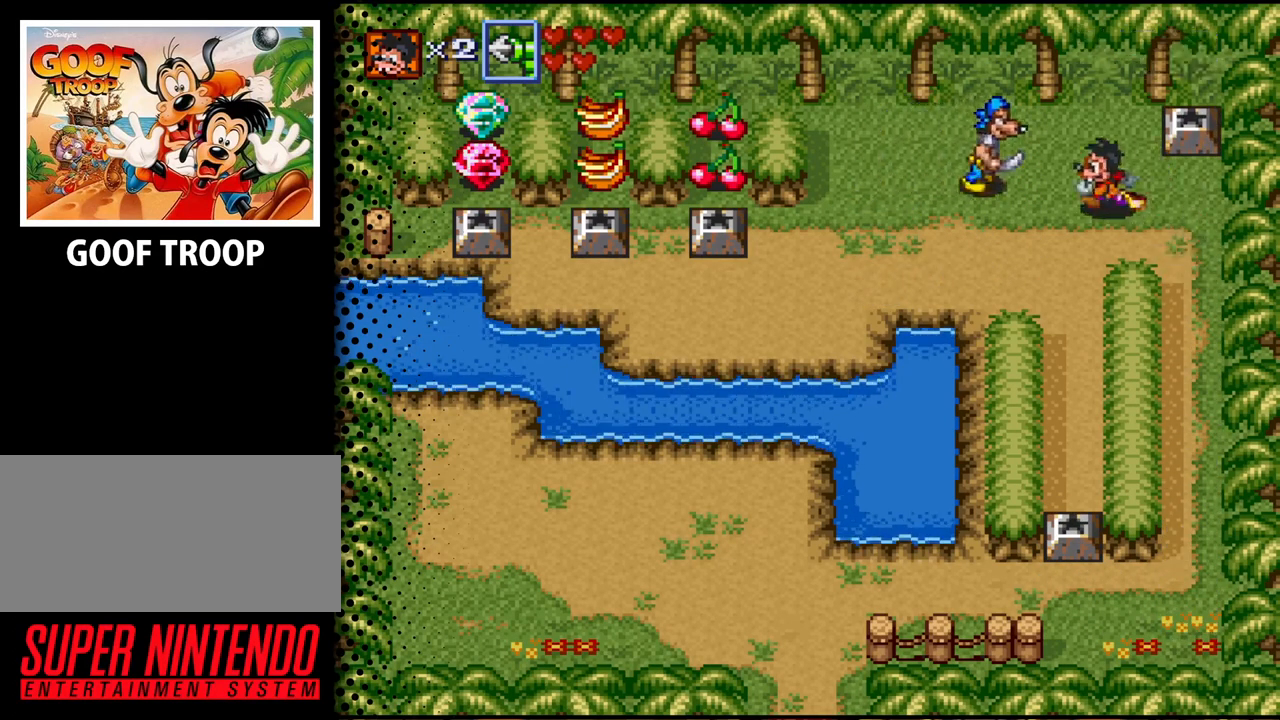
{"buttons": [], "events": [[33, "DPAD_LEFT", "up"], [133, "Y", "down"], [500, "Y", "up"]]}
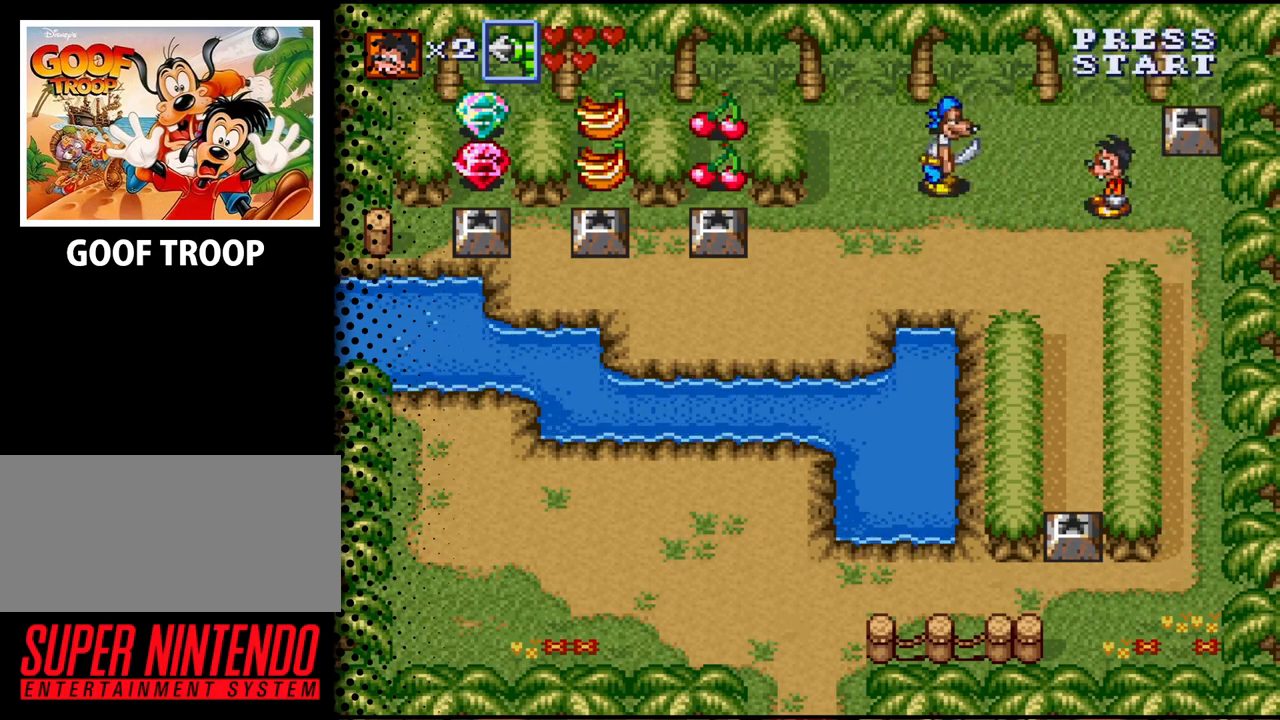
{"buttons": ["DPAD_LEFT"], "events": [[100, "Y", "down"], [300, "DPAD_LEFT", "down"], [467, "Y", "up"]]}
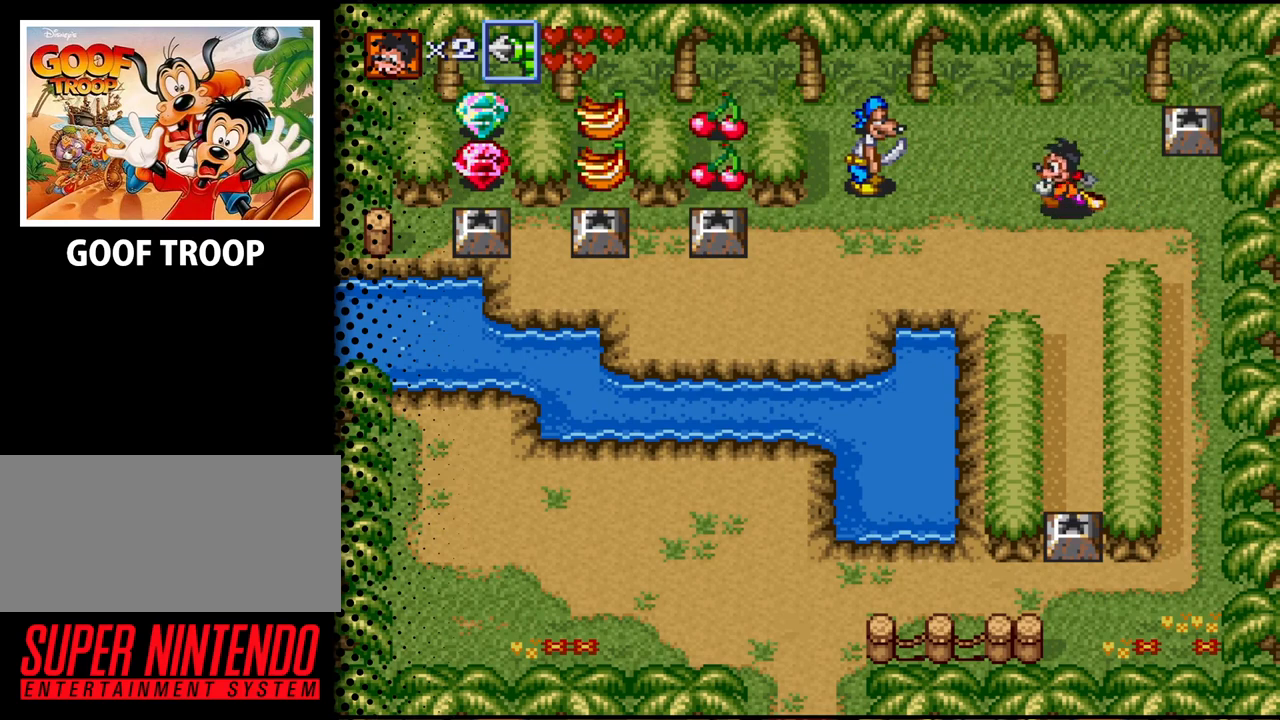
{"buttons": ["DPAD_LEFT"], "events": [[167, "Y", "down"], [500, "Y", "up"]]}
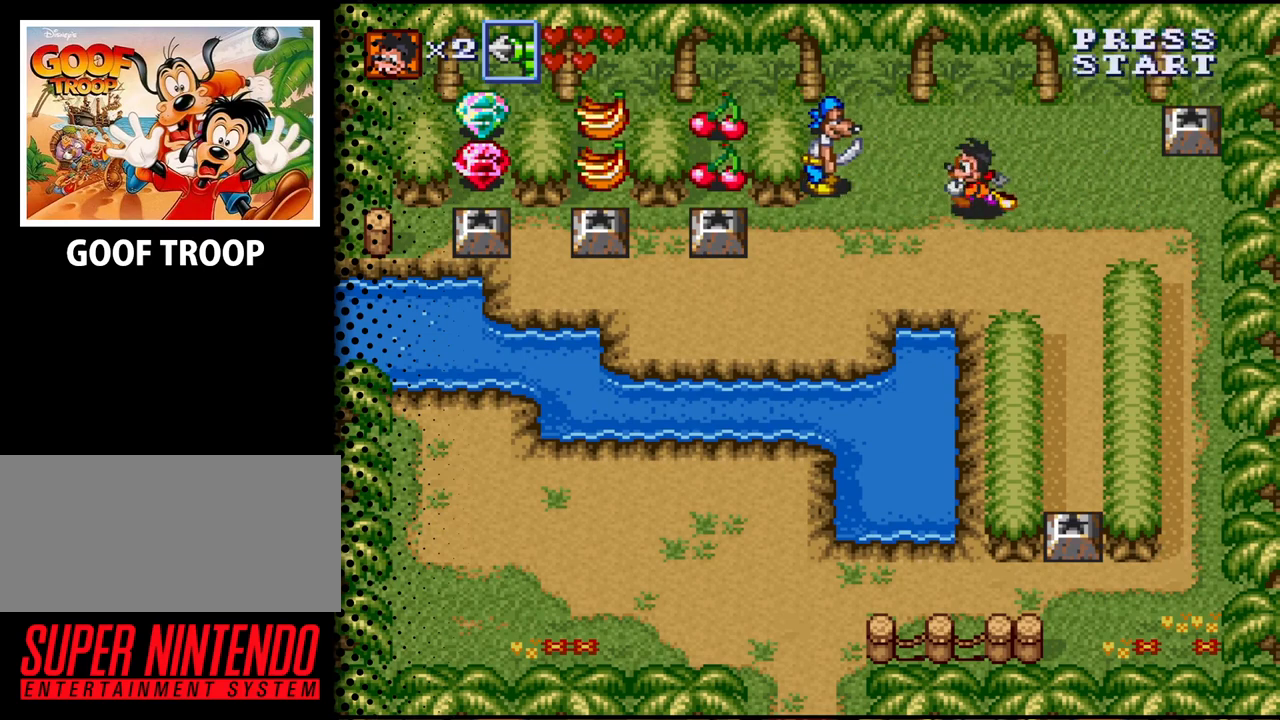
{"buttons": [], "events": [[200, "Y", "down"], [333, "DPAD_LEFT", "up"], [500, "Y", "up"]]}
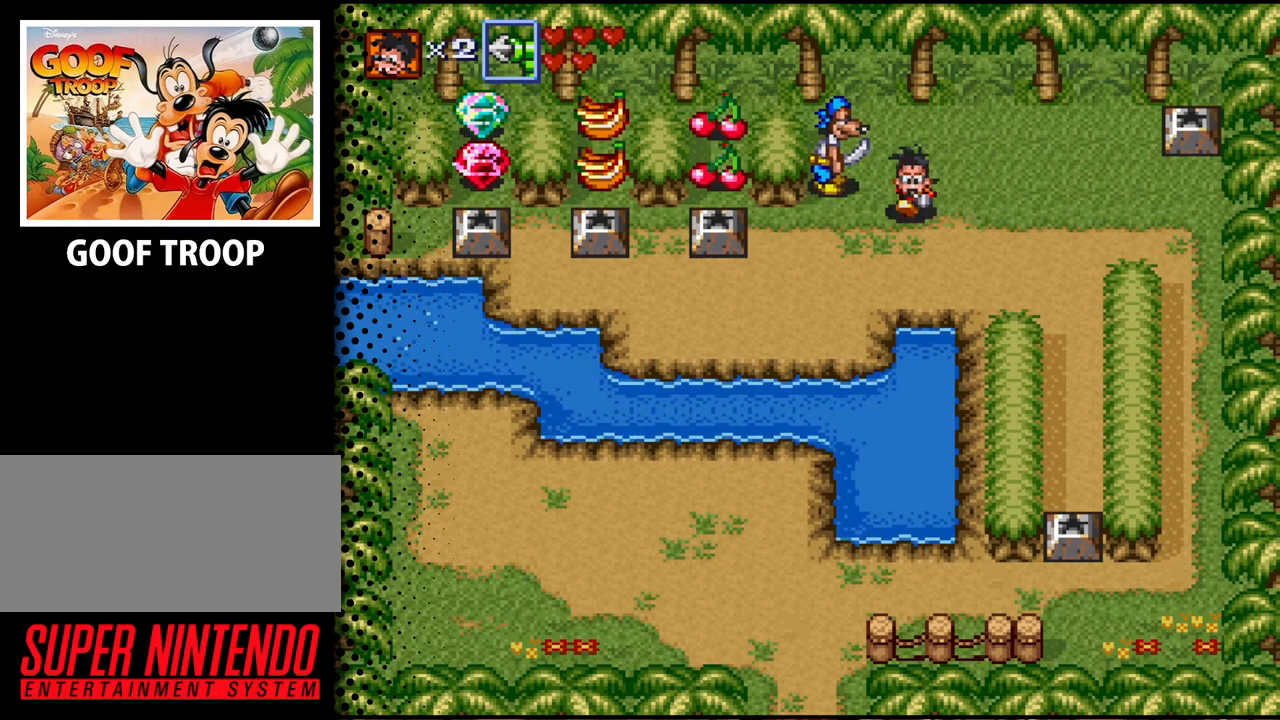
{"buttons": ["DPAD_DOWN", "DPAD_LEFT"], "events": [[33, "DPAD_DOWN", "down"], [33, "DPAD_LEFT", "down"]]}
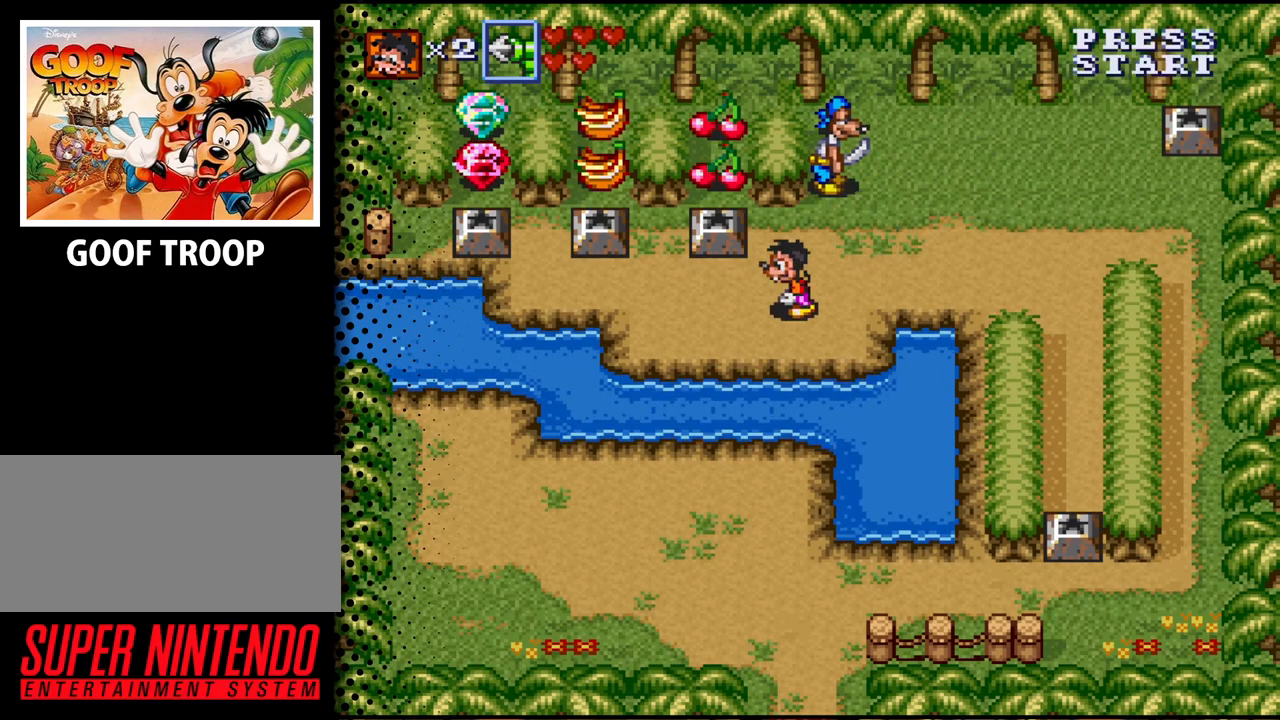
{"buttons": ["DPAD_UP"], "events": [[33, "DPAD_DOWN", "up"], [200, "DPAD_UP", "down"], [500, "DPAD_LEFT", "up"]]}